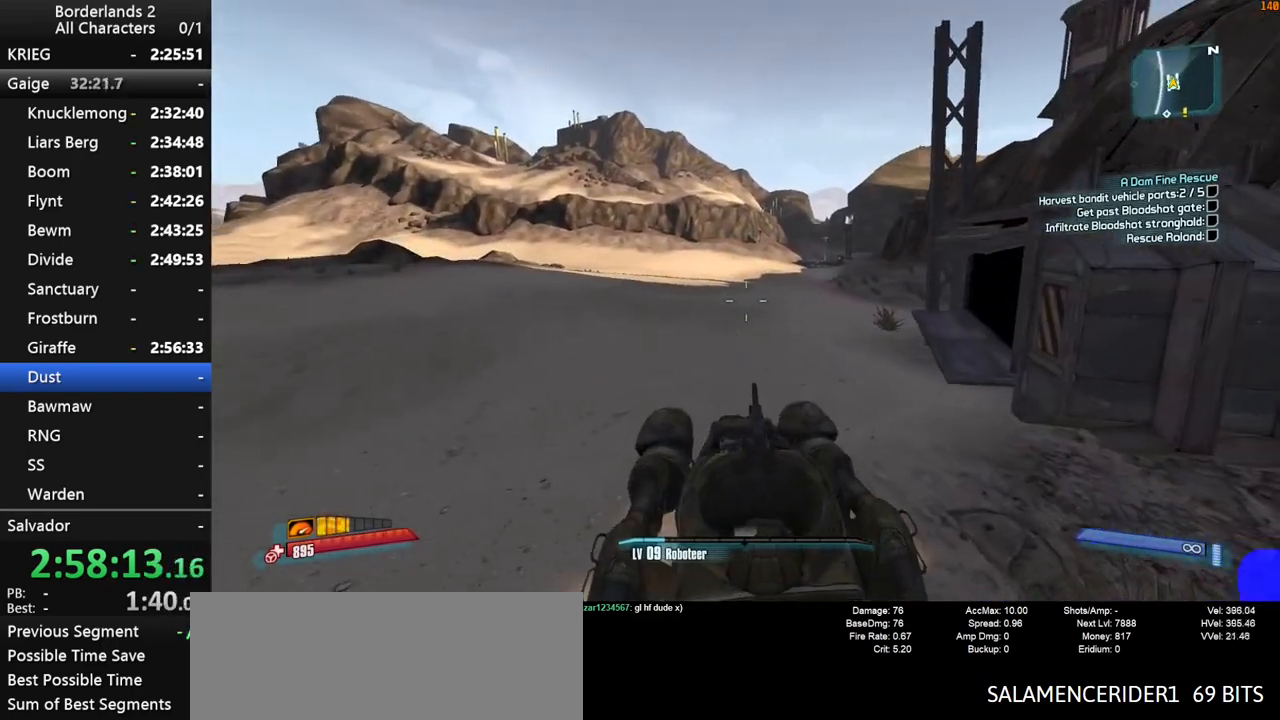
Gameplay with keyboard and mouse; each line is a JSON object with the keys and mouse buttons held at the frame after it. "events" lists presses ("down") and releases ("up") of "1", "2", "3", "4", "a", "b", "c", "ctrl", "d", "down", "e", "end", "escape", "f", "g", "left", "q", "r", "return", "right", "s", "shift", "space", "t", "tab", "up", "v", "w", "x", "y", "z", "mouse_left", "mouse_middle", "mouse_right", "mouse_wheel_up" and "mouse_wheel_down" between this image and that frame as [ms after this image, input, new state], when the widget could be followed in between. "mouse_left", "mouse_middle", "mouse_right", "mouse_wheel_up", "mouse_wheel_down" = the "left", "middle", "right", "wheel_up", "wheel_down" buttons of the "mouse" list. No other keys are recorded. "mouse_move" is the direction in which the mouse moves at that frame (one of eight, or "still"), when it could be read. Not read: other_keys.
{"keys": ["s"], "mouse": ["left", "right"], "mouse_move": "still", "events": [[67, "s", "down"], [483, "mouse_left", "down"], [483, "mouse_right", "down"]]}
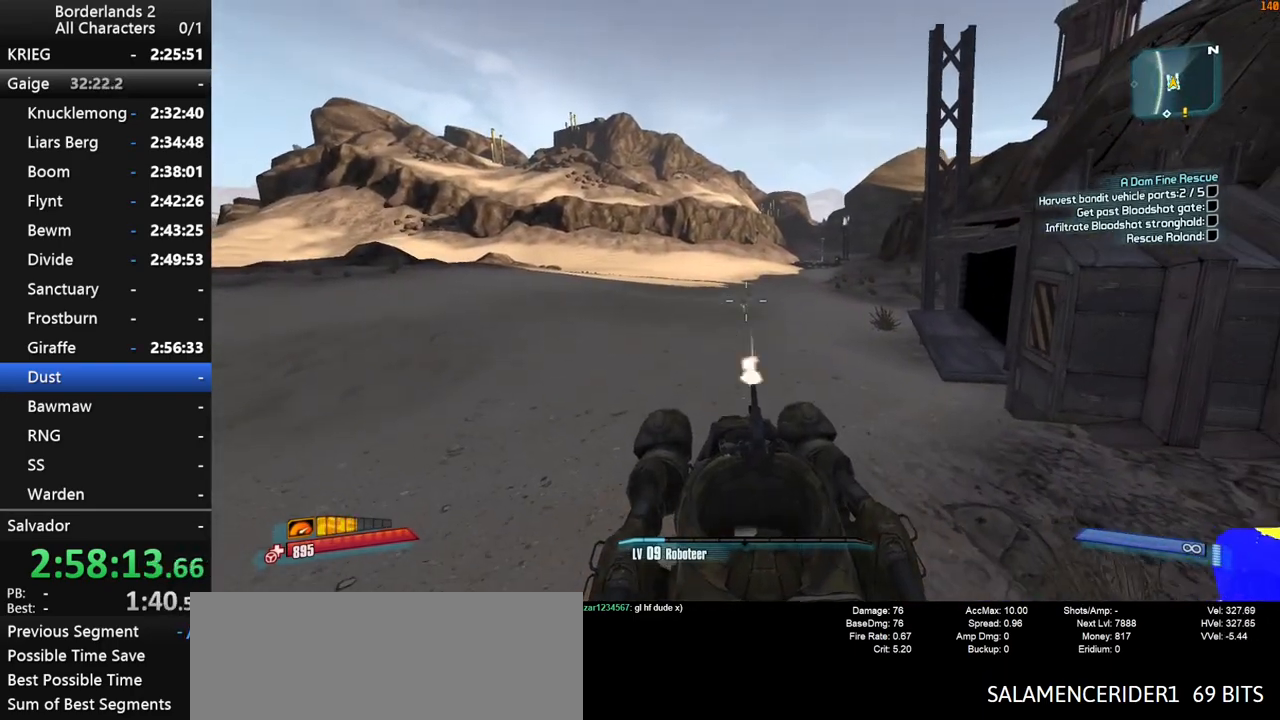
{"keys": ["shift"], "mouse": ["left", "right"], "mouse_move": "still", "events": [[133, "shift", "down"], [367, "s", "up"]]}
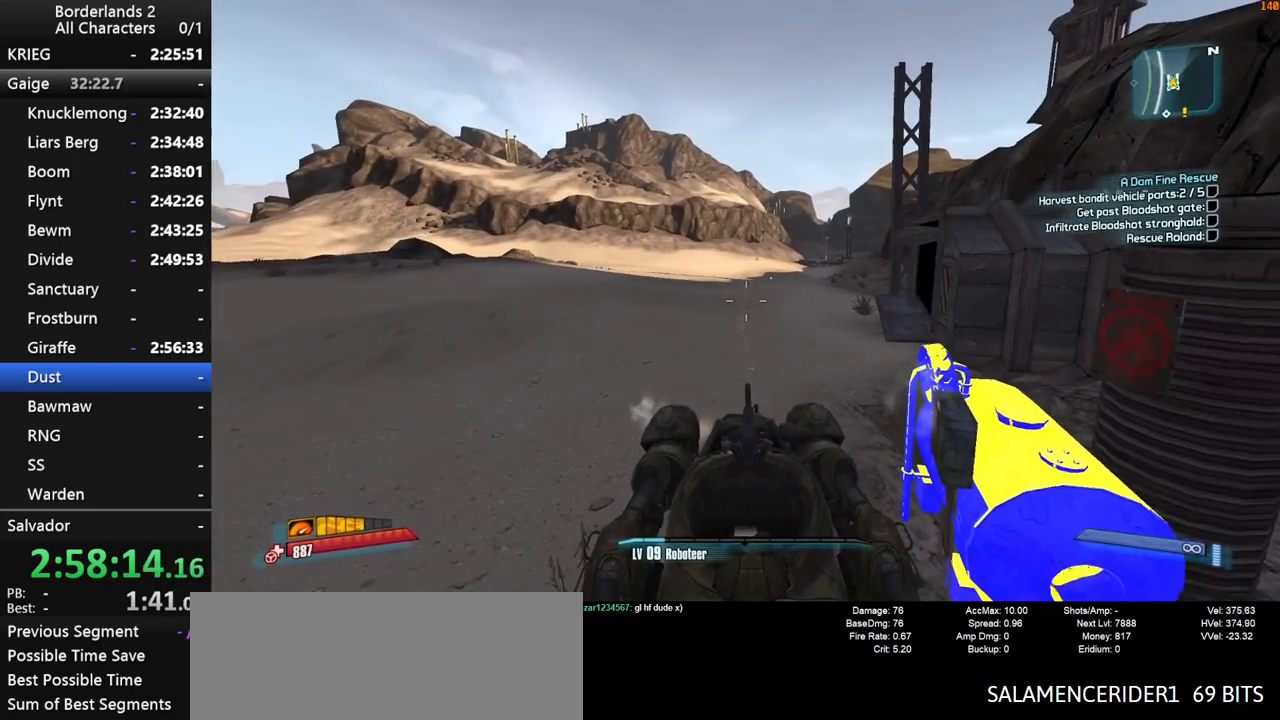
{"keys": ["shift"], "mouse": ["left", "right"], "mouse_move": "still", "events": []}
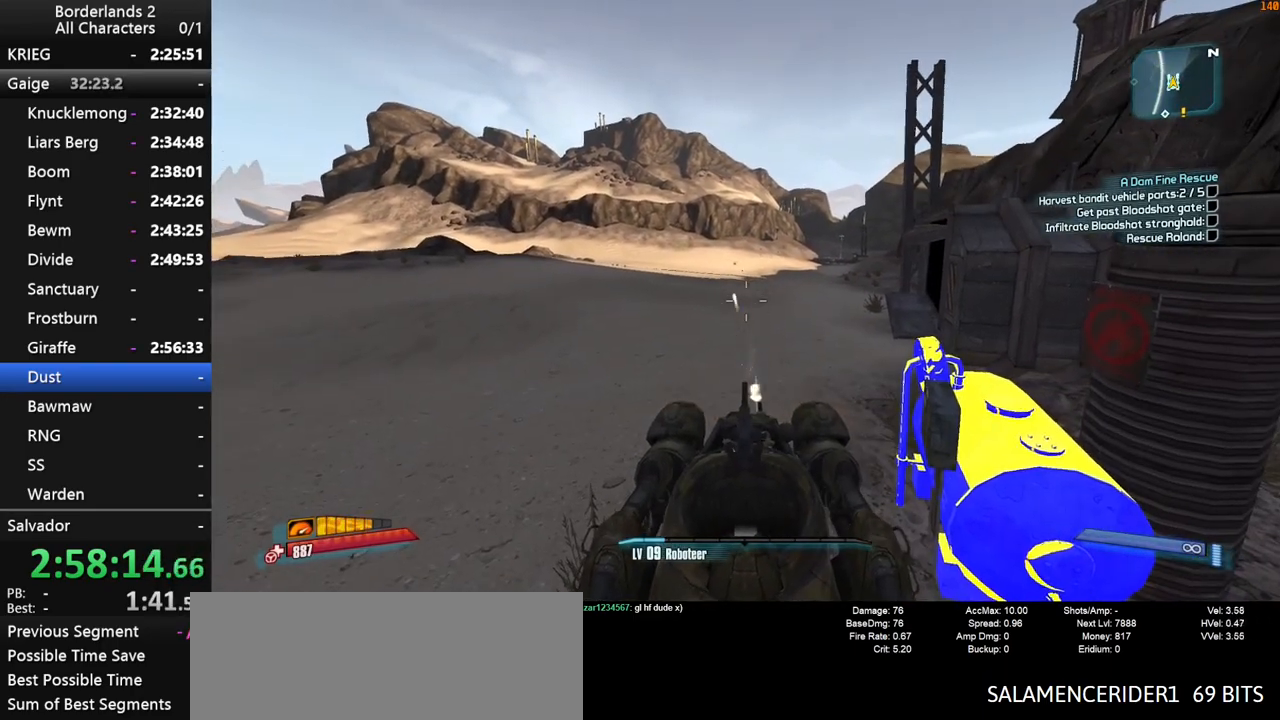
{"keys": ["shift"], "mouse": ["left", "right"], "mouse_move": "still", "events": [[400, "w", "down"], [483, "w", "up"]]}
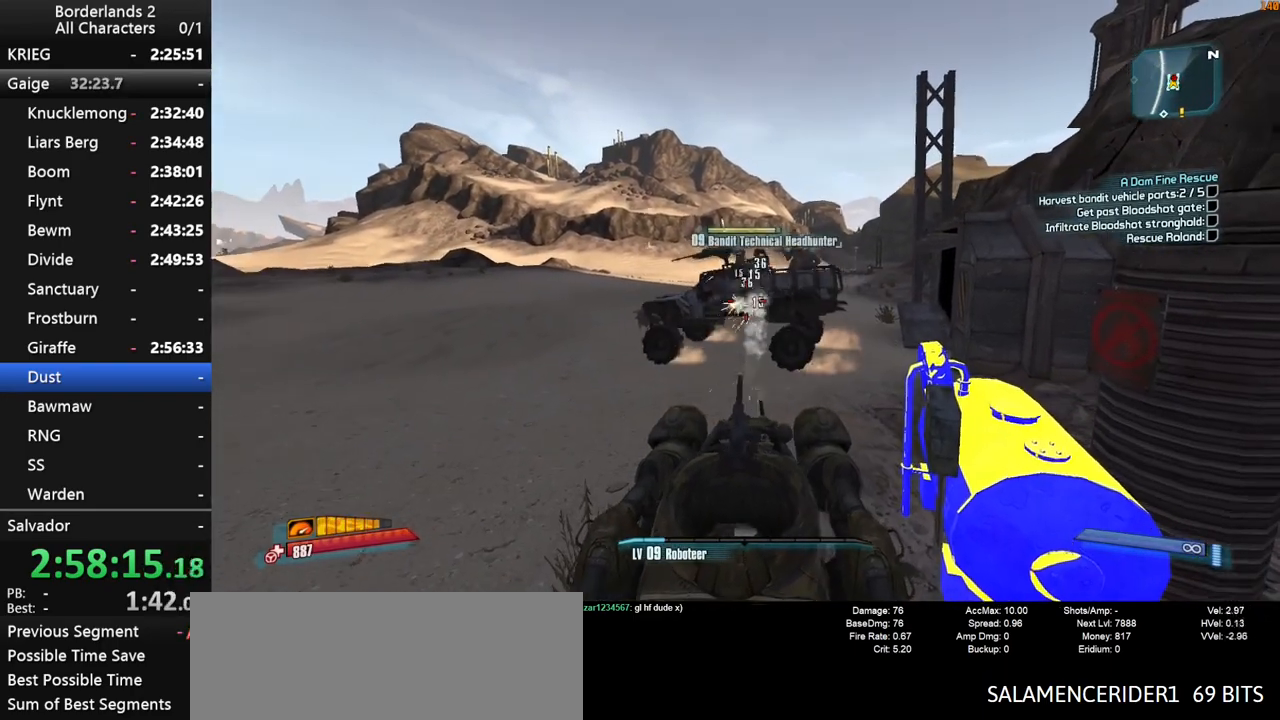
{"keys": ["g", "shift", "w"], "mouse": ["left", "right"], "mouse_move": "left", "events": [[83, "w", "down"], [417, "g", "down"]]}
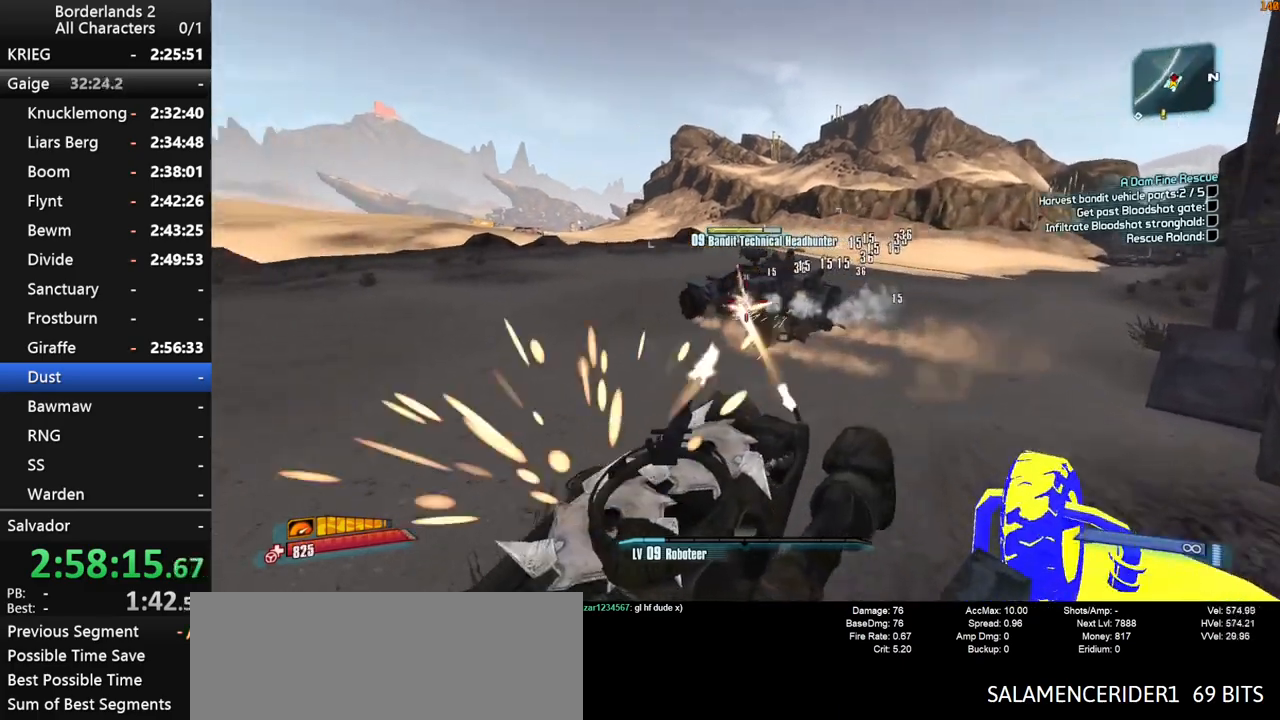
{"keys": ["shift", "w"], "mouse": ["left", "right"], "mouse_move": "left", "events": [[283, "g", "up"]]}
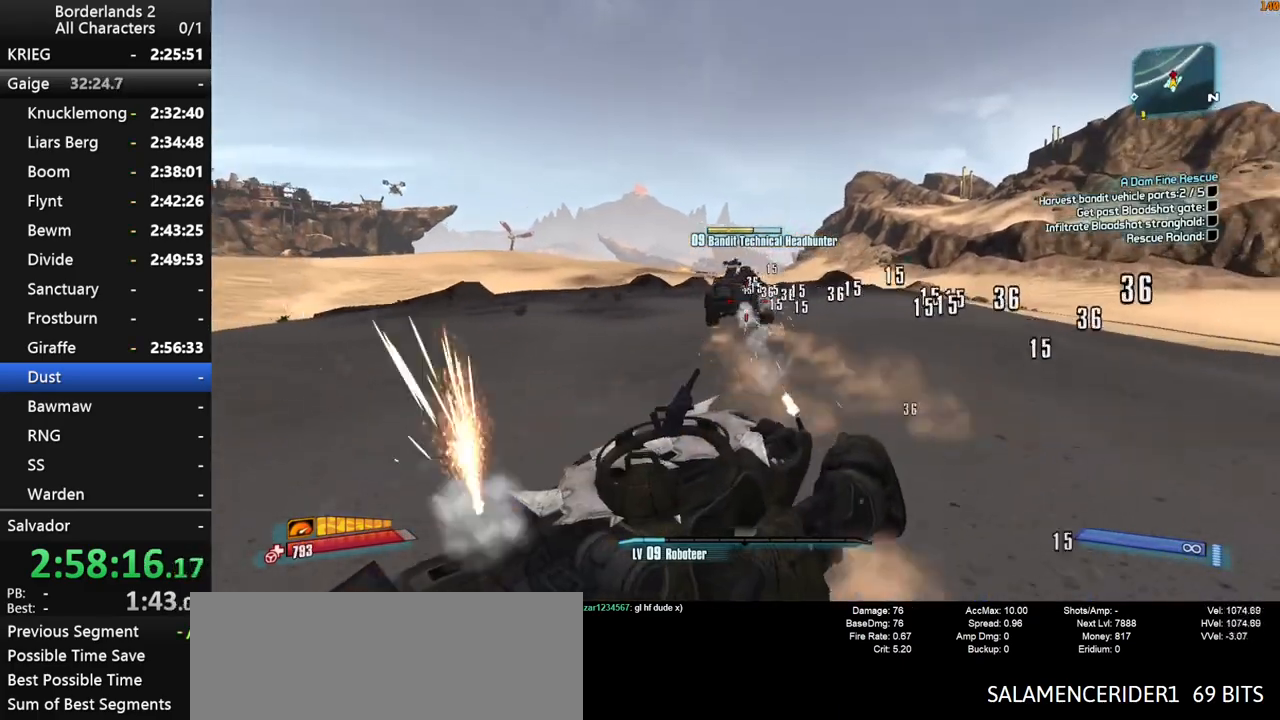
{"keys": ["shift", "w"], "mouse": ["left", "right"], "mouse_move": "right", "events": []}
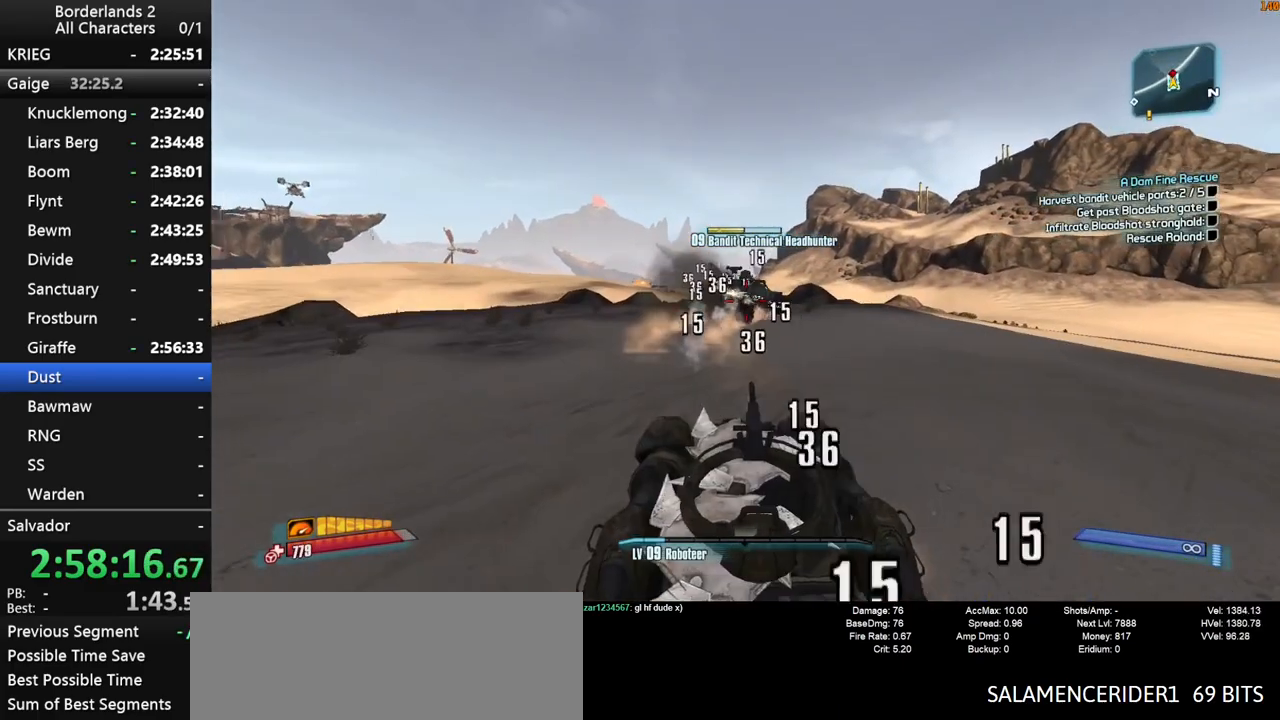
{"keys": ["shift", "w"], "mouse": ["left", "right"], "mouse_move": "right", "events": []}
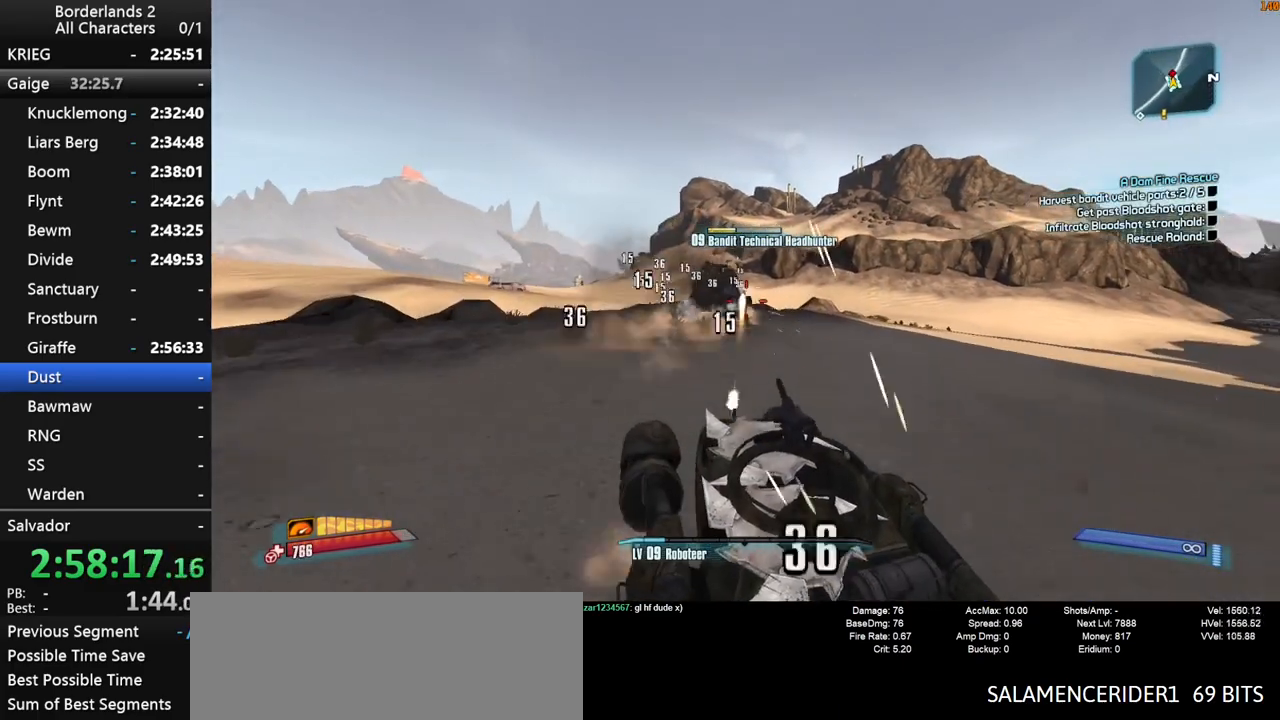
{"keys": ["shift", "w"], "mouse": ["left", "right"], "mouse_move": "left", "events": []}
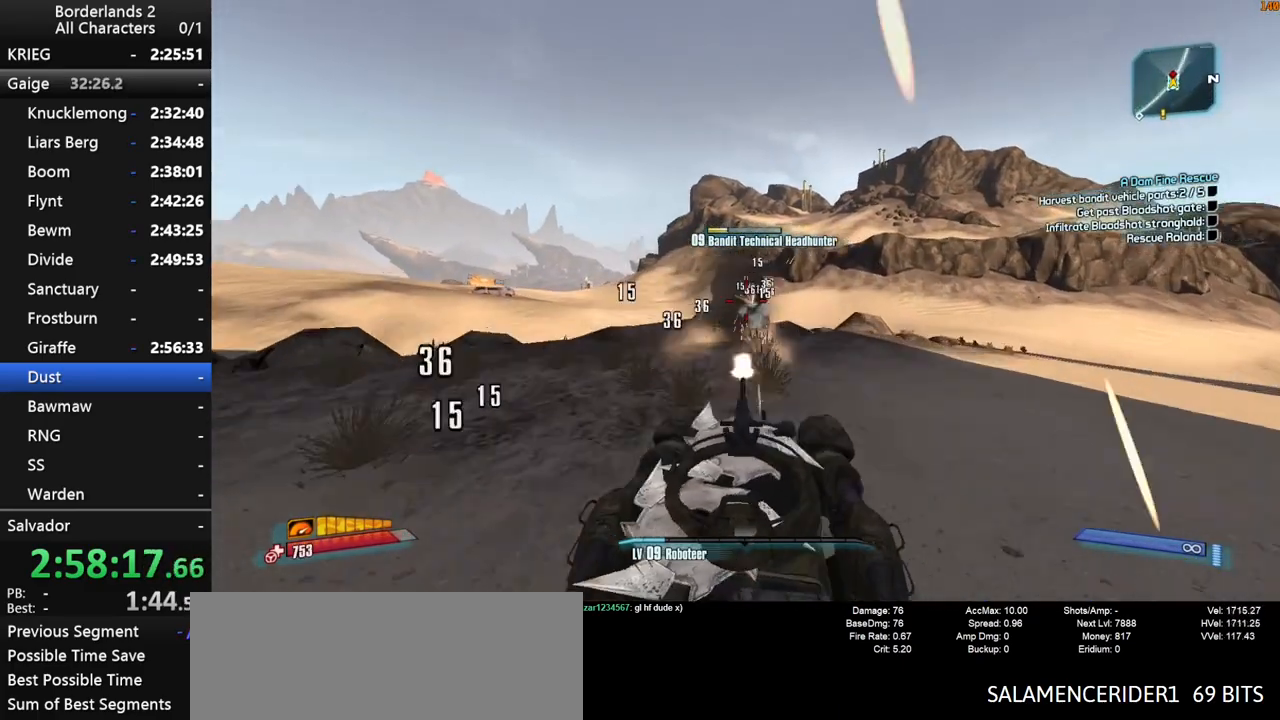
{"keys": ["shift", "w"], "mouse": ["left", "right"], "mouse_move": "still", "events": [[67, "w", "up"], [400, "w", "down"]]}
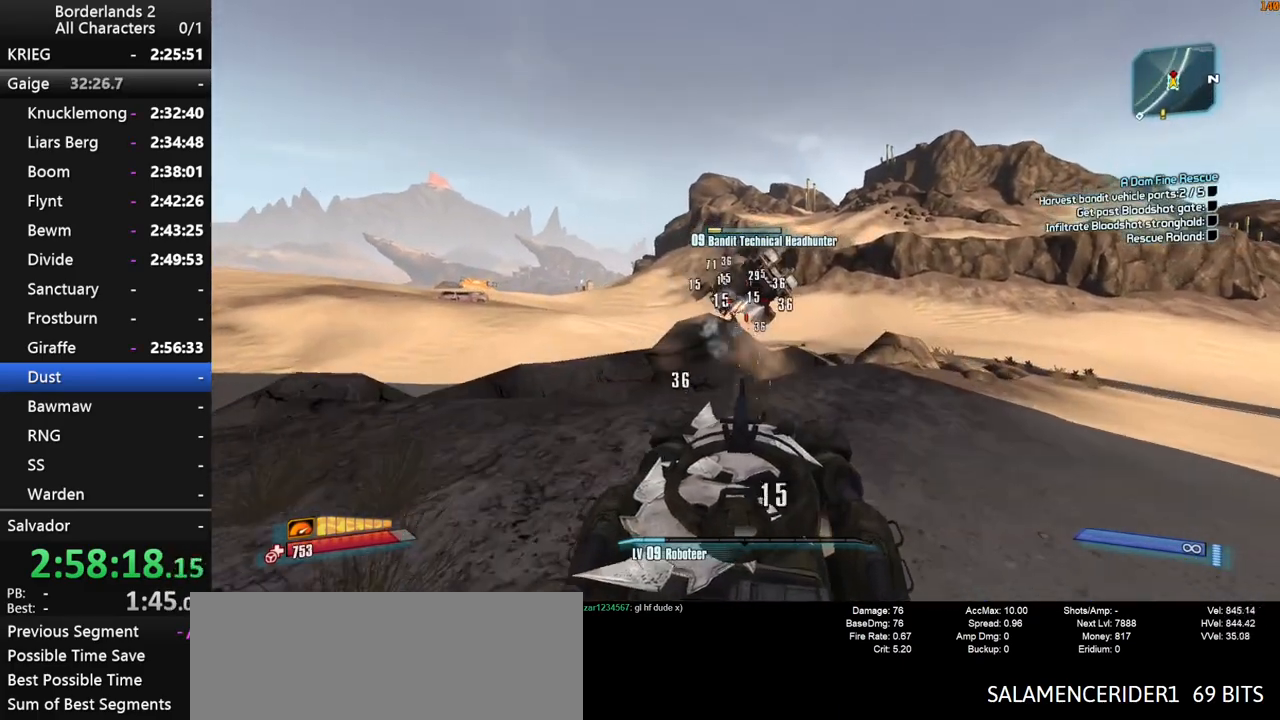
{"keys": ["g", "shift", "w"], "mouse": ["left", "right"], "mouse_move": "down", "events": [[217, "g", "down"]]}
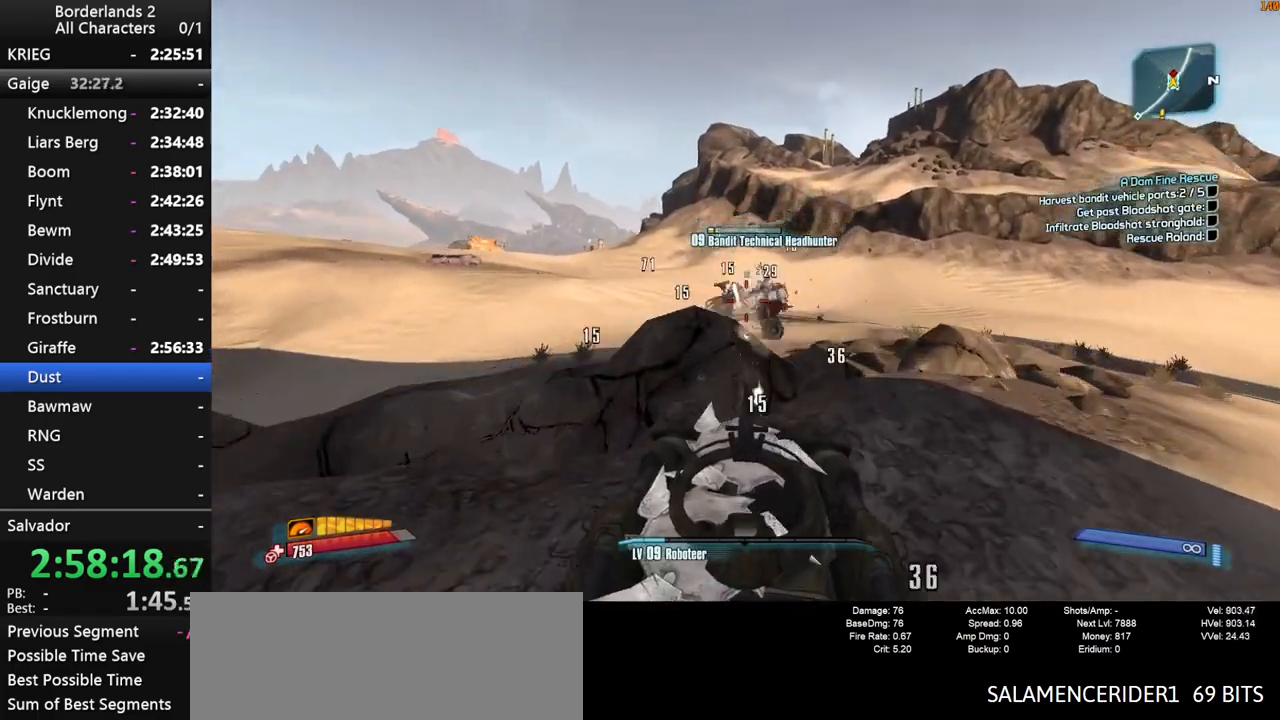
{"keys": ["g", "shift", "w"], "mouse": ["left", "right"], "mouse_move": "down-left", "events": []}
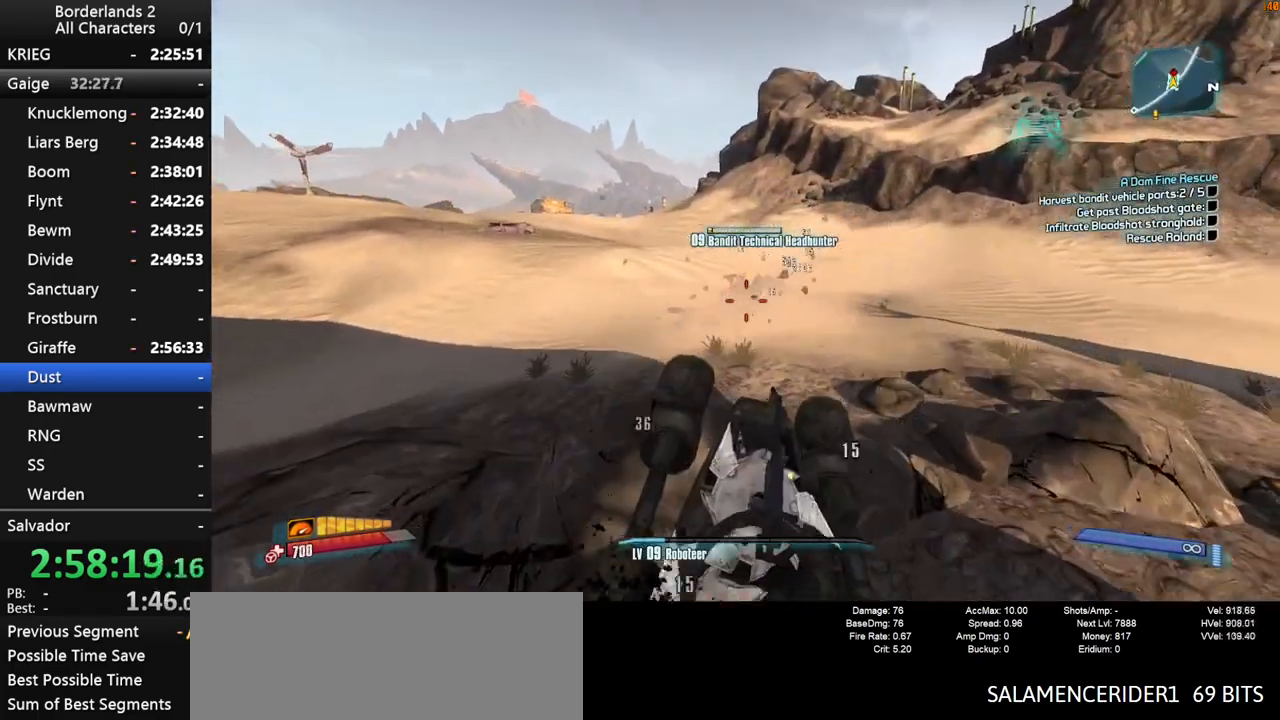
{"keys": ["g", "shift", "w"], "mouse": ["left", "right"], "mouse_move": "right", "events": [[117, "g", "up"], [483, "g", "down"]]}
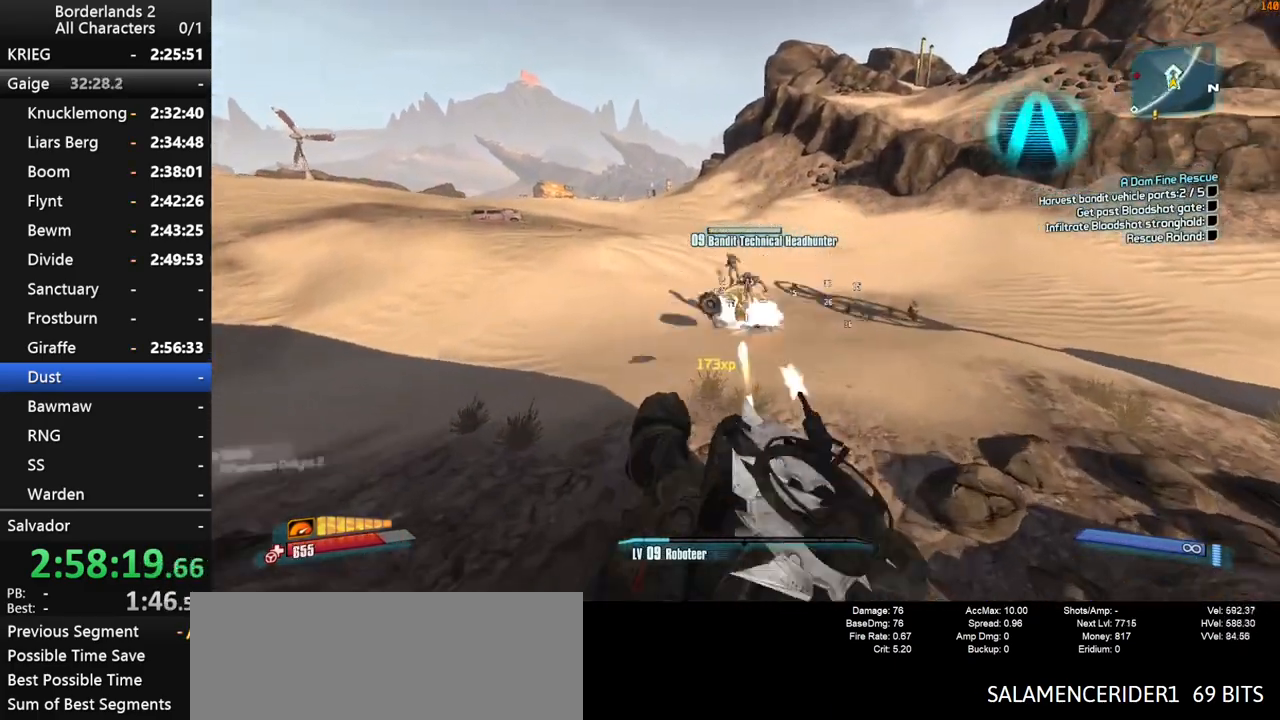
{"keys": ["w"], "mouse": [], "mouse_move": "still", "events": [[183, "g", "up"], [217, "mouse_left", "up"], [217, "mouse_right", "up"], [267, "shift", "up"]]}
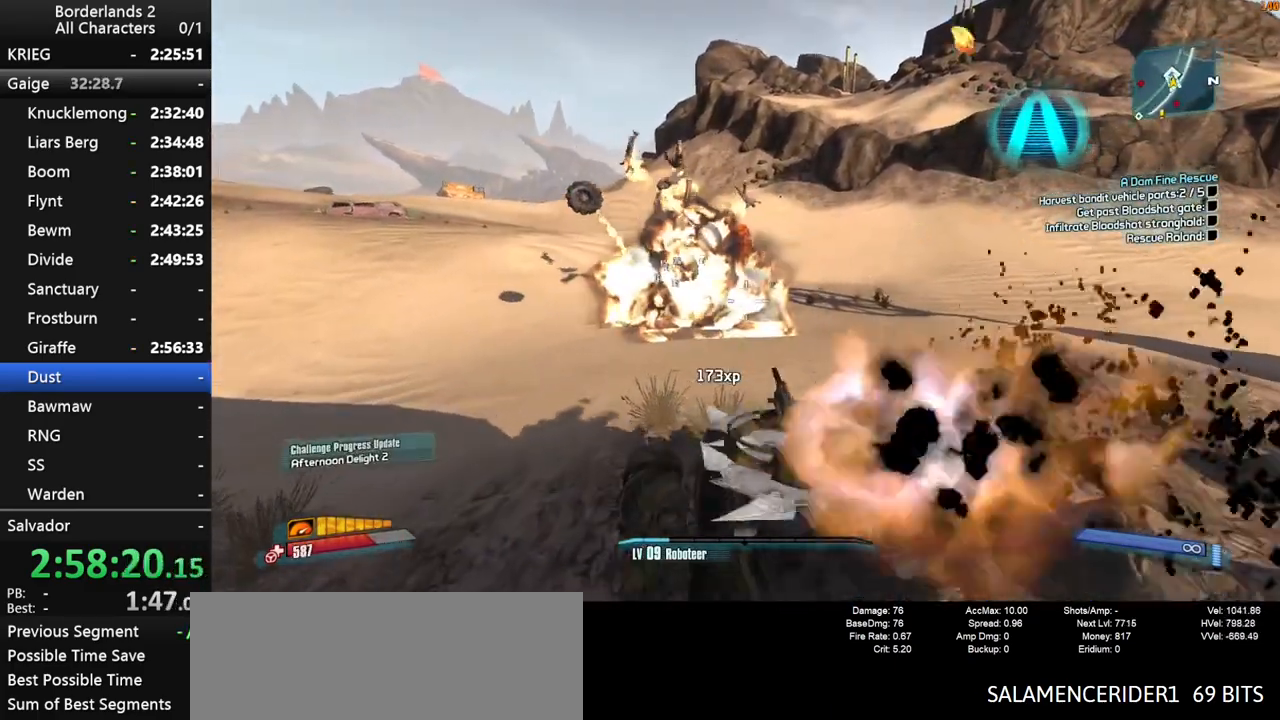
{"keys": ["w"], "mouse": [], "mouse_move": "up-left", "events": [[150, "w", "up"], [383, "w", "down"]]}
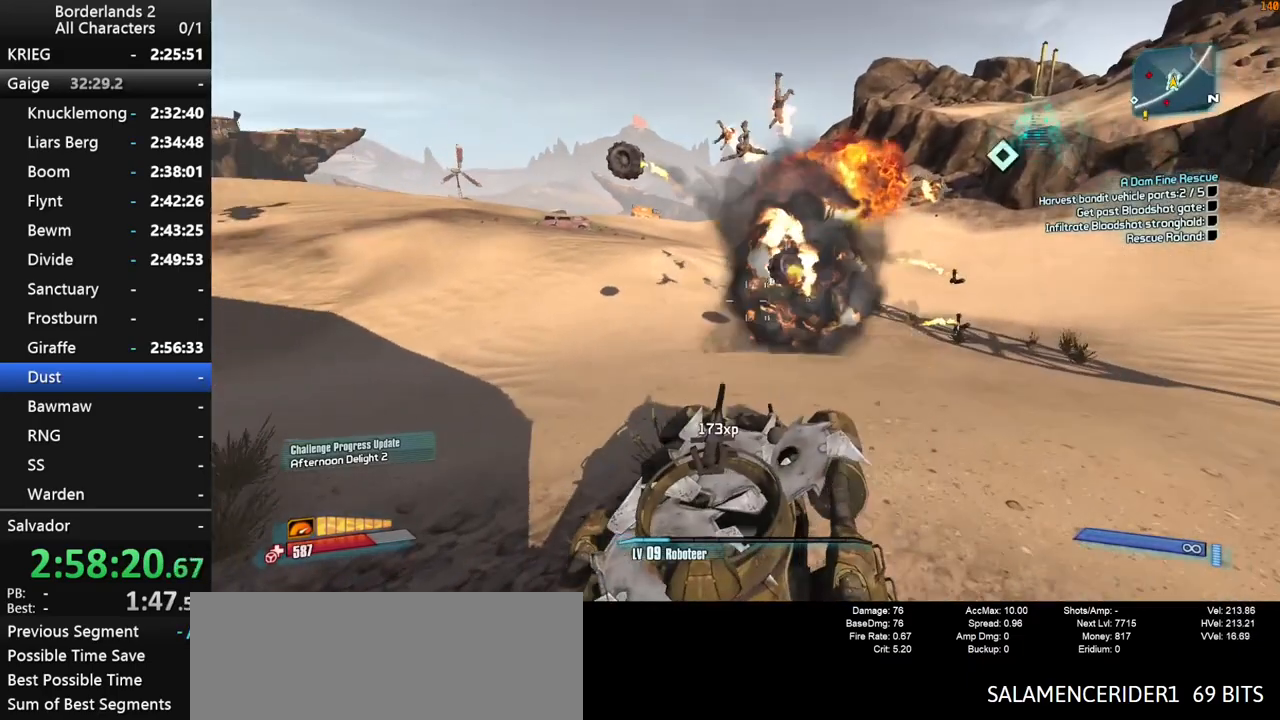
{"keys": ["w"], "mouse": [], "mouse_move": "still", "events": []}
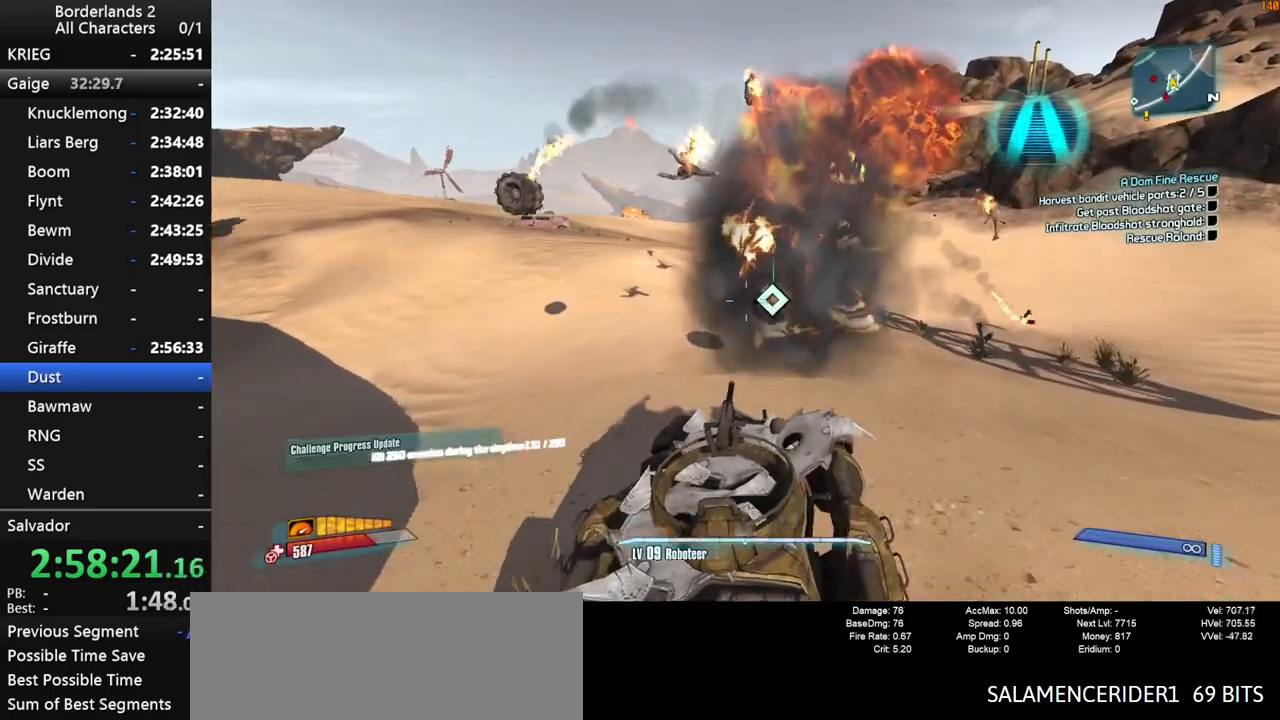
{"keys": [], "mouse": [], "mouse_move": "left", "events": [[167, "w", "up"]]}
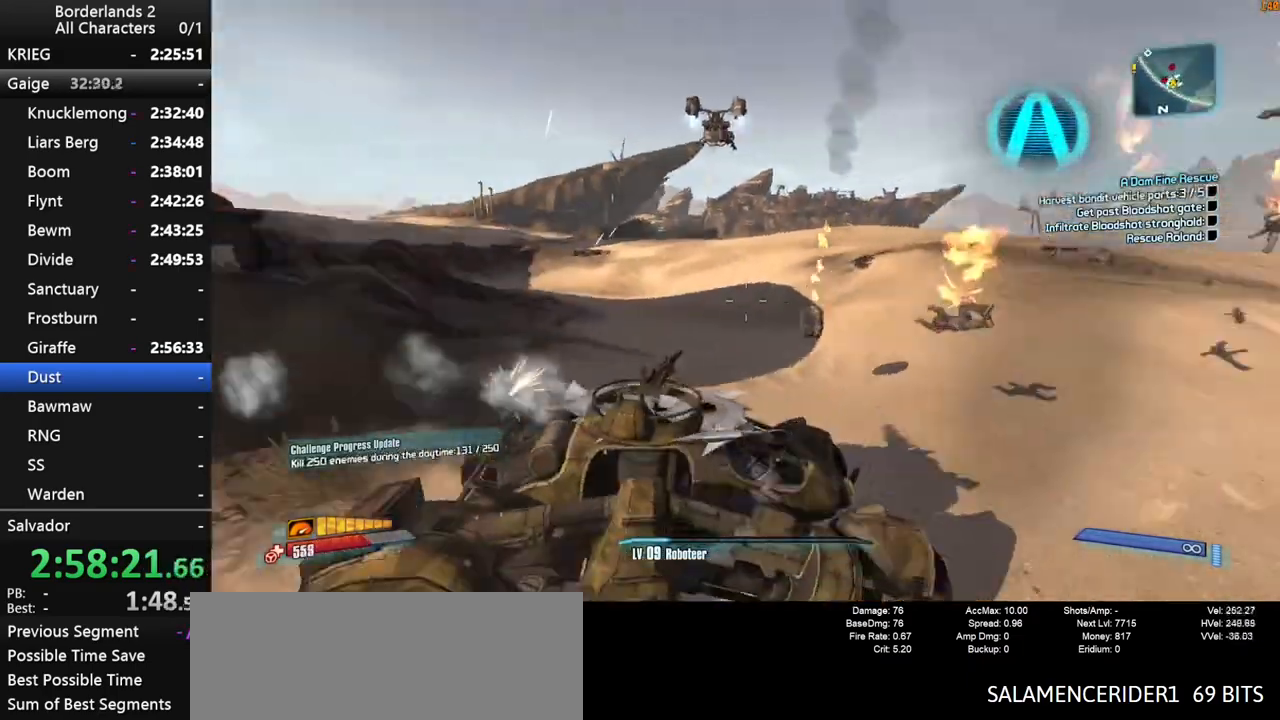
{"keys": ["shift"], "mouse": ["left", "right"], "mouse_move": "right", "events": [[100, "mouse_right", "down"], [150, "mouse_left", "down"], [200, "shift", "down"]]}
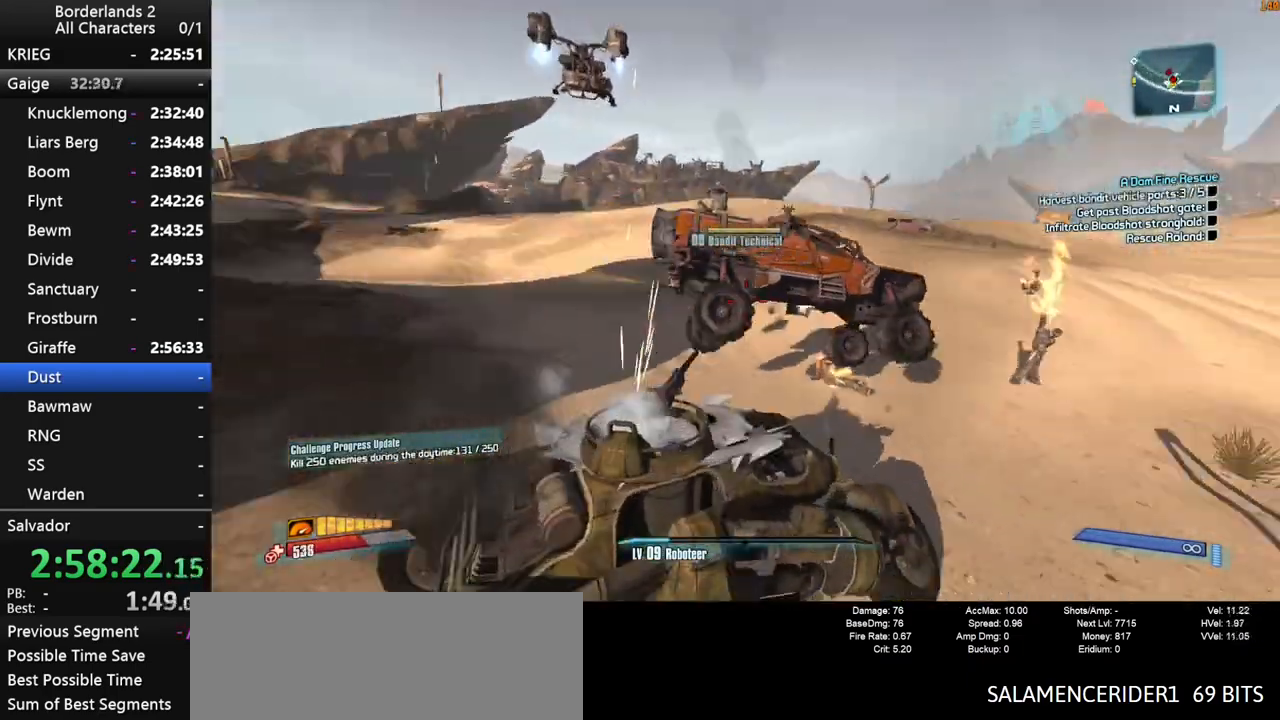
{"keys": ["g", "shift", "w"], "mouse": ["left", "right"], "mouse_move": "right", "events": [[67, "w", "down"], [483, "g", "down"]]}
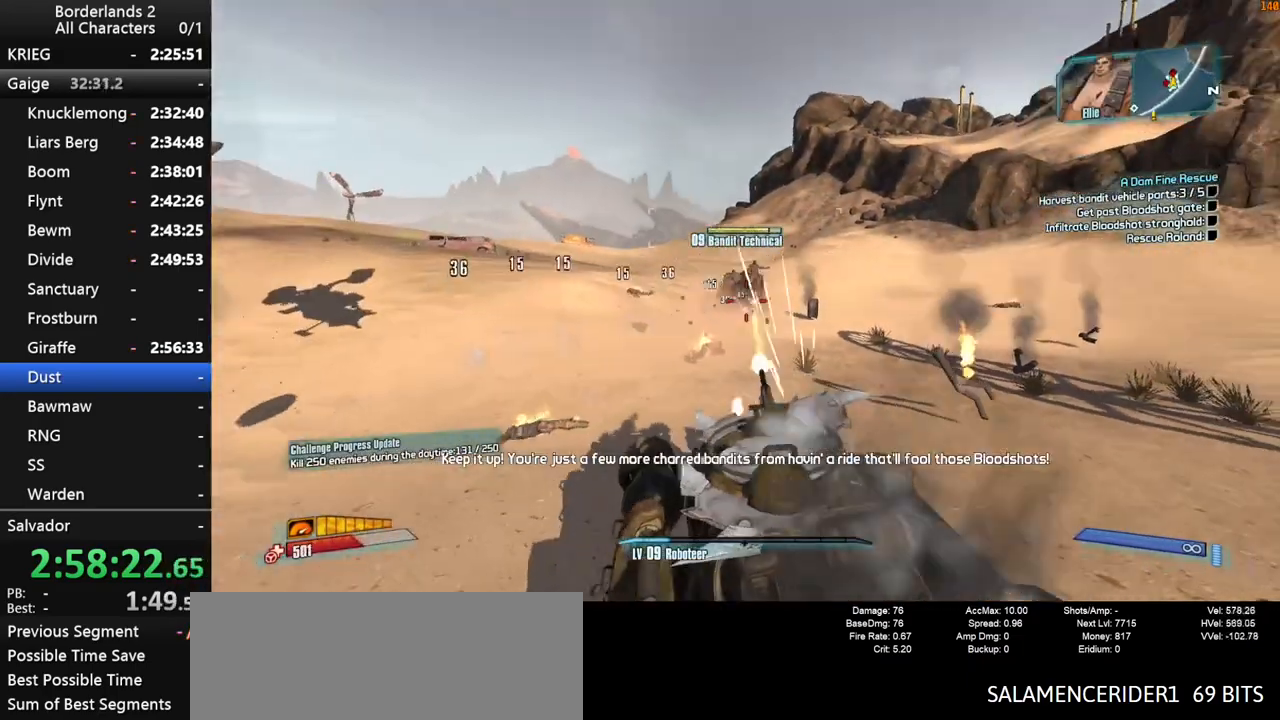
{"keys": ["g", "shift", "w"], "mouse": ["left", "right"], "mouse_move": "still", "events": []}
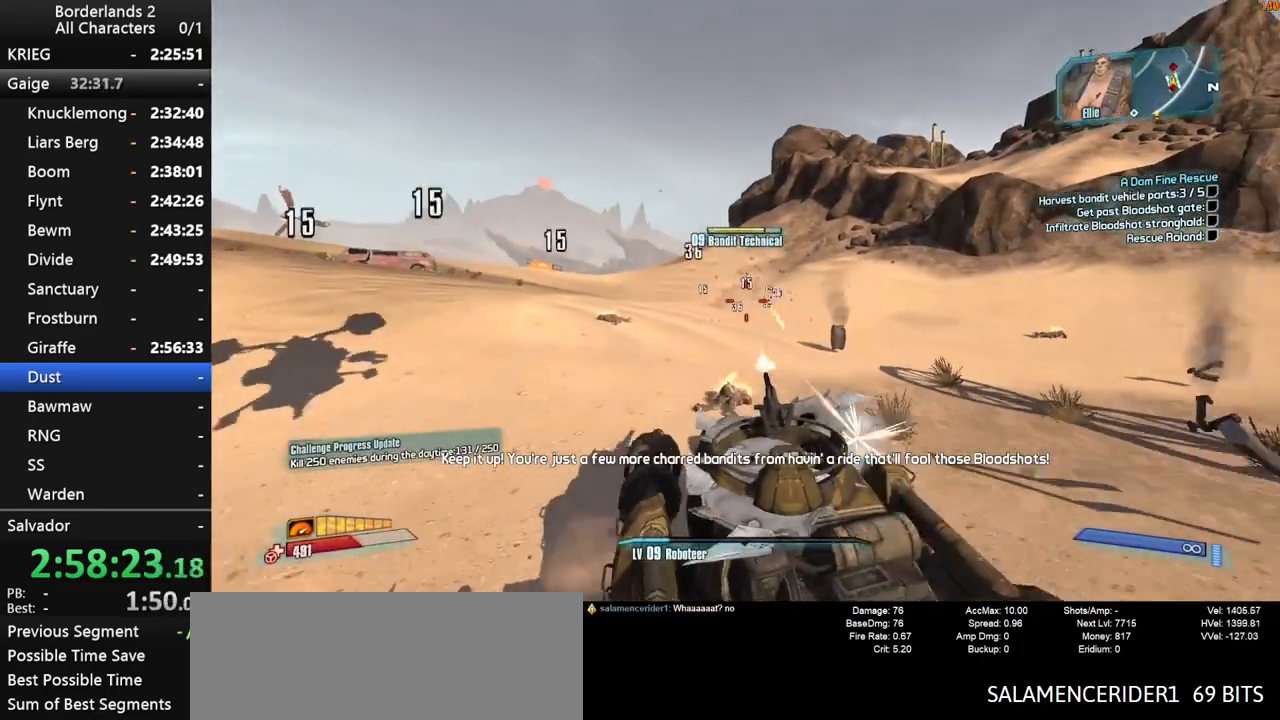
{"keys": ["g", "shift", "w"], "mouse": ["left", "right"], "mouse_move": "still", "events": []}
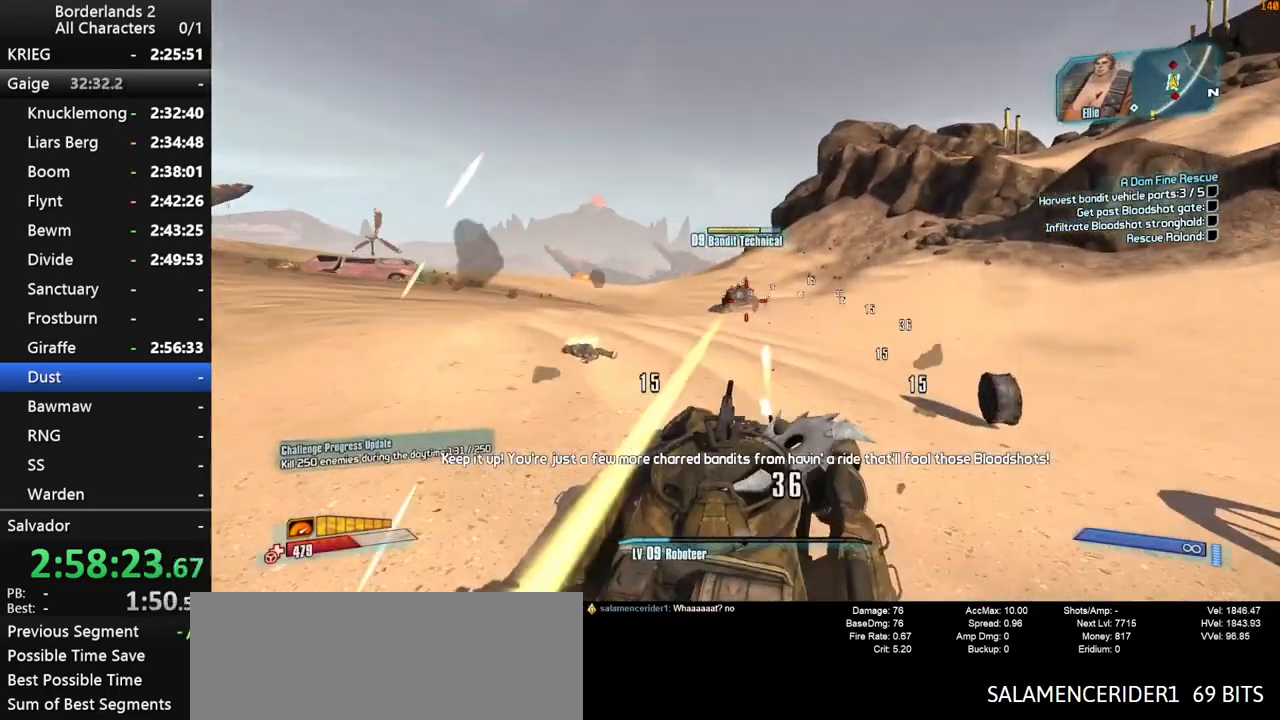
{"keys": ["shift", "w"], "mouse": ["left", "right"], "mouse_move": "still", "events": [[300, "g", "up"]]}
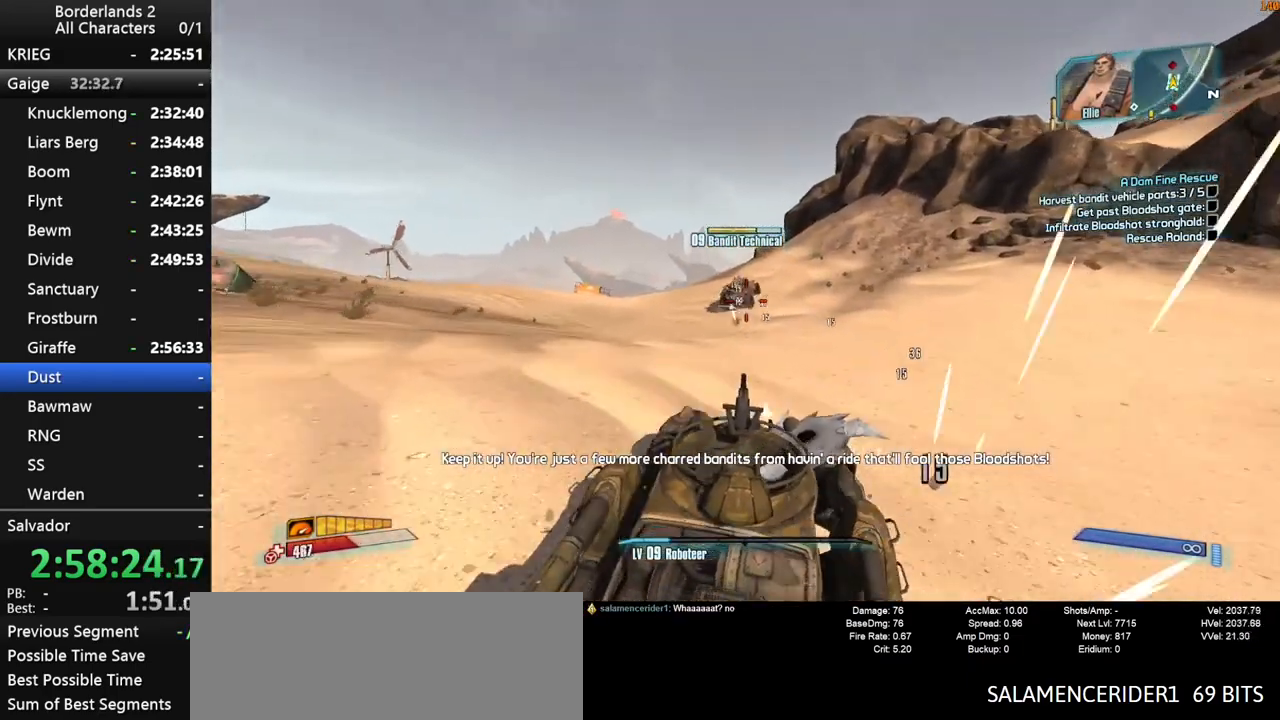
{"keys": ["shift", "w"], "mouse": ["left", "right"], "mouse_move": "still", "events": []}
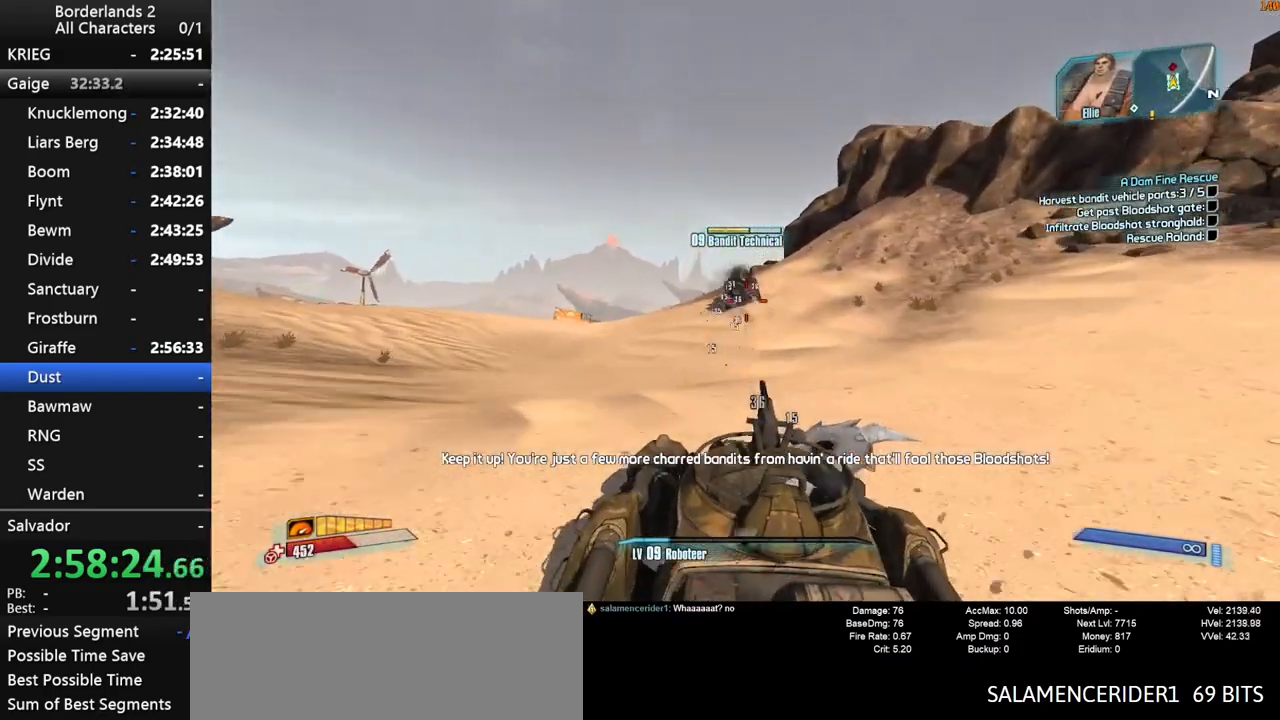
{"keys": ["shift", "w"], "mouse": ["left", "right"], "mouse_move": "up", "events": []}
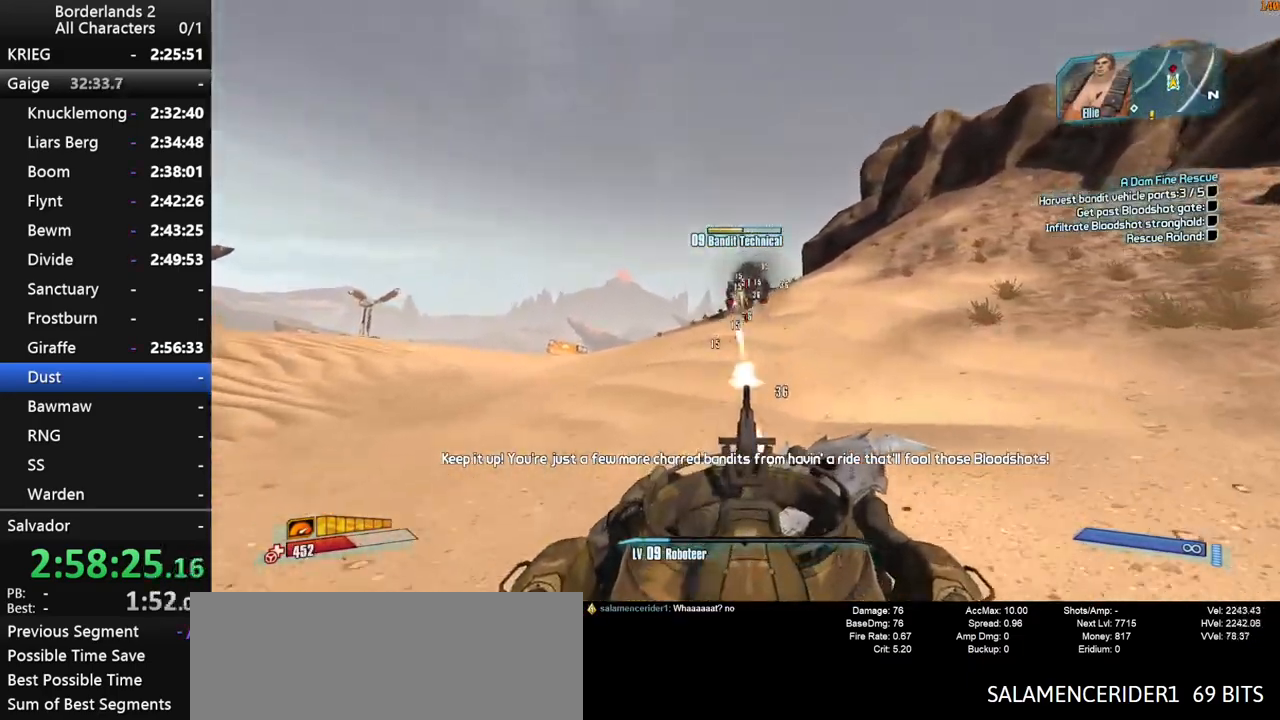
{"keys": ["shift", "w"], "mouse": ["left", "right"], "mouse_move": "still", "events": []}
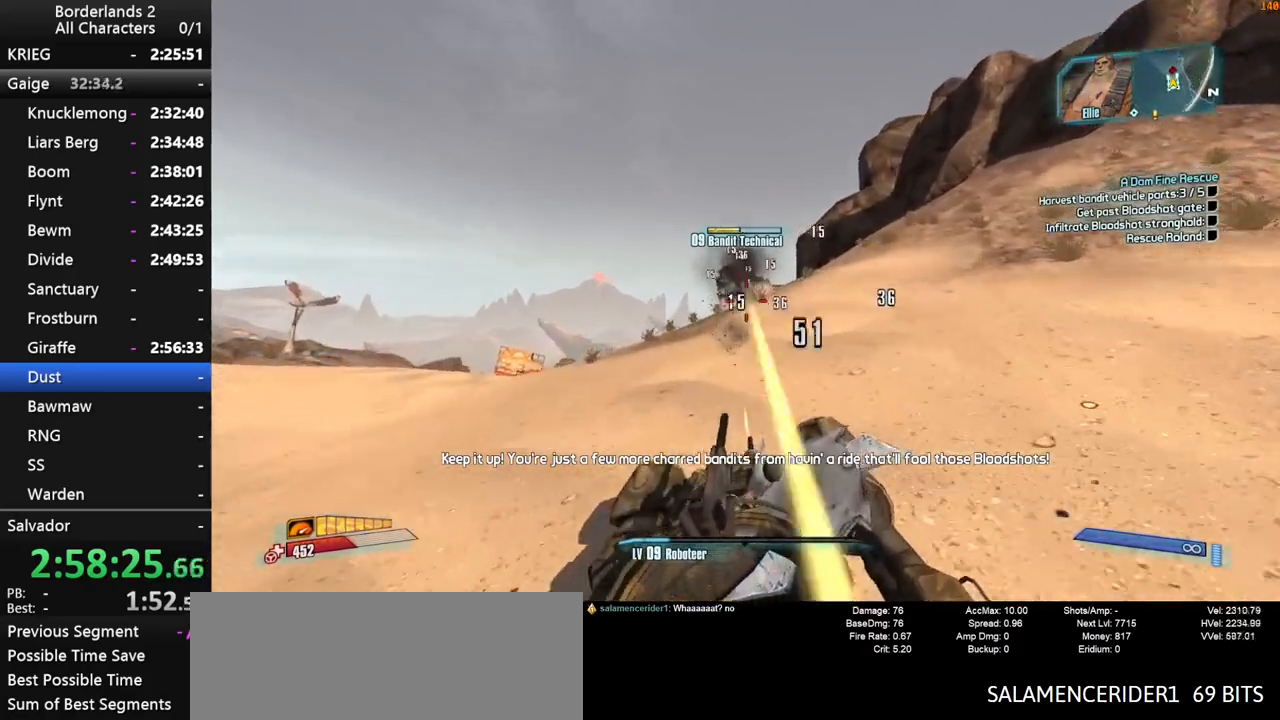
{"keys": ["shift", "w"], "mouse": ["left", "right"], "mouse_move": "still", "events": []}
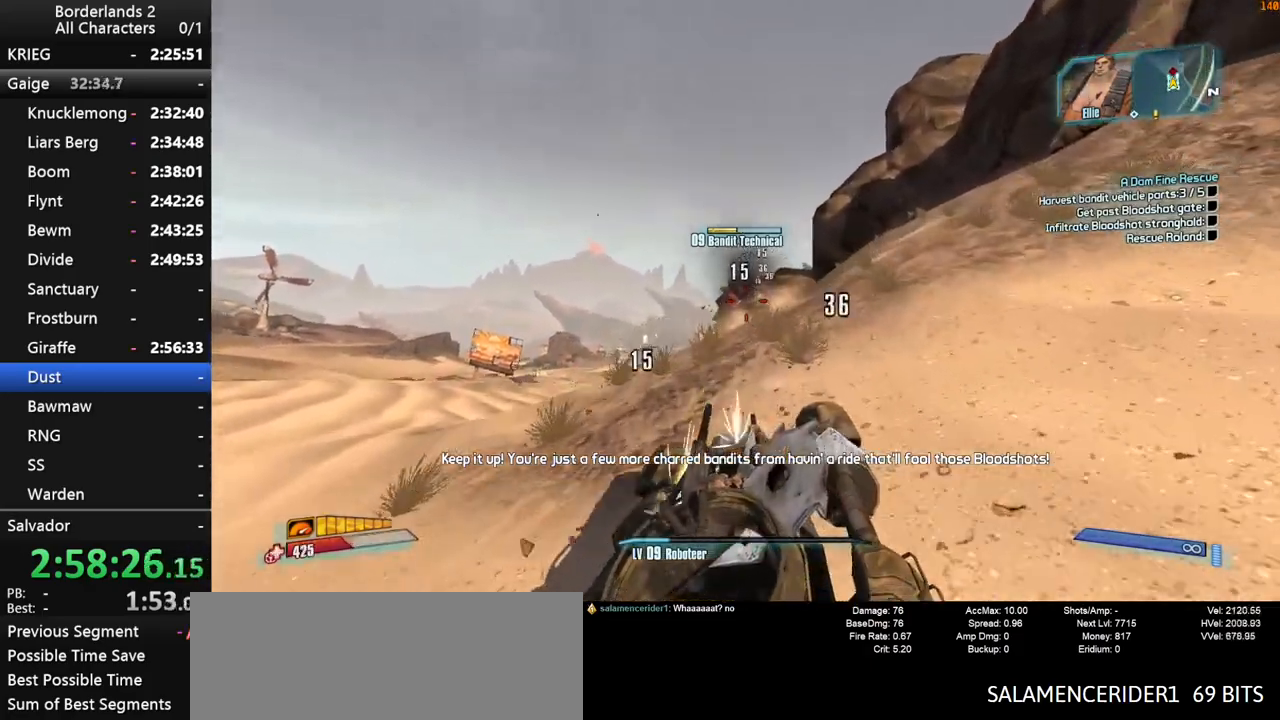
{"keys": ["shift"], "mouse": ["left", "right"], "mouse_move": "down-left", "events": [[433, "w", "up"]]}
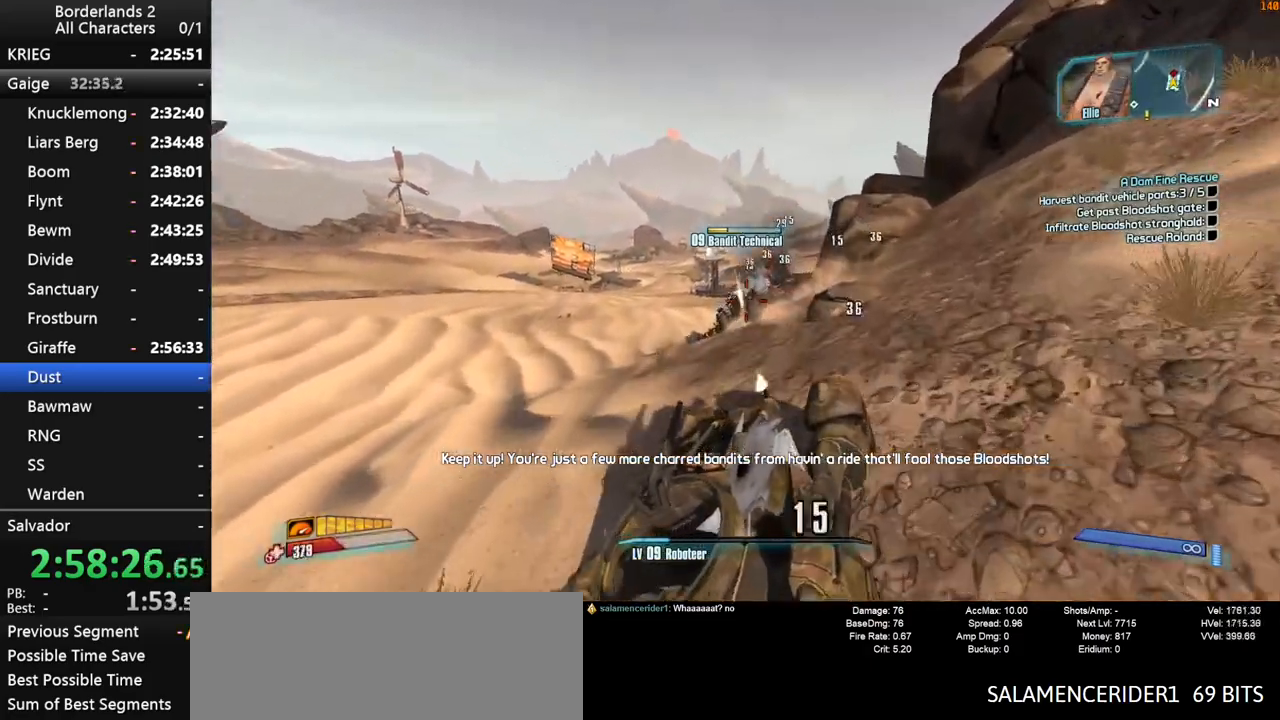
{"keys": ["shift", "w"], "mouse": ["left", "right"], "mouse_move": "left", "events": [[250, "w", "down"]]}
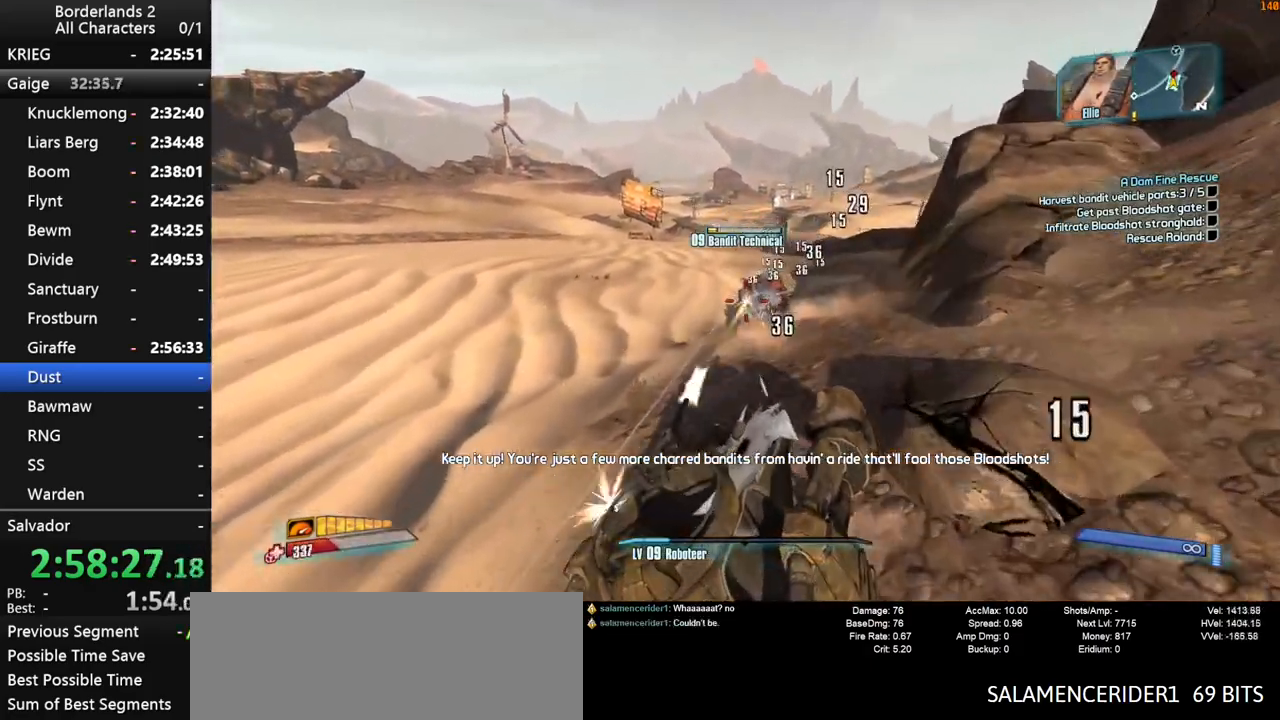
{"keys": ["shift"], "mouse": ["left", "right"], "mouse_move": "left", "events": [[317, "w", "up"]]}
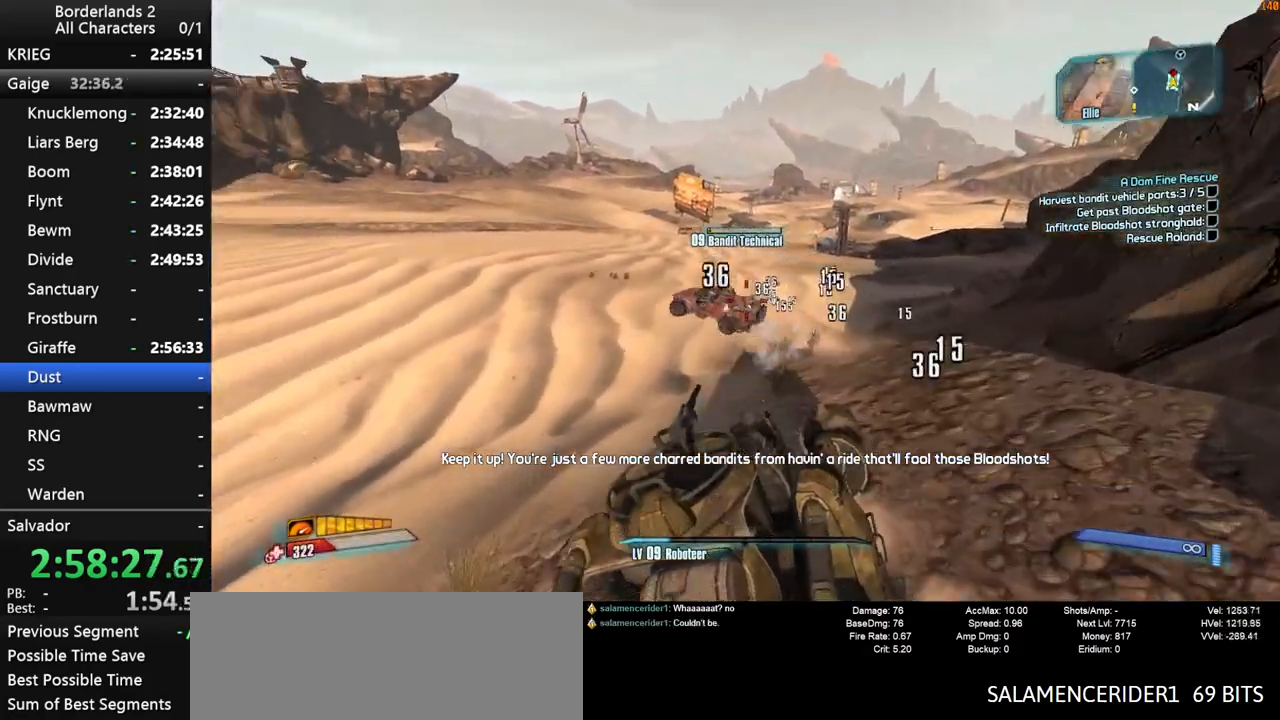
{"keys": ["shift"], "mouse": ["left", "right"], "mouse_move": "left", "events": []}
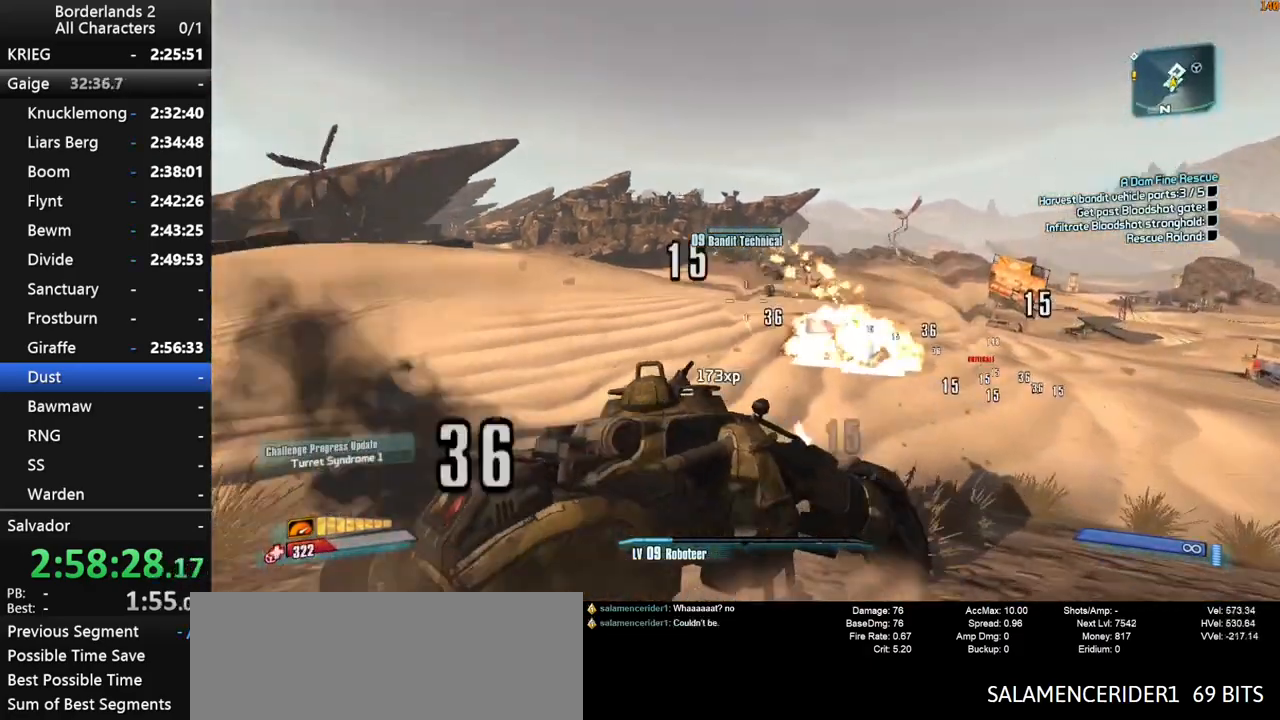
{"keys": ["w"], "mouse": [], "mouse_move": "right", "events": [[67, "mouse_left", "up"], [117, "mouse_right", "up"], [117, "shift", "up"], [300, "w", "down"]]}